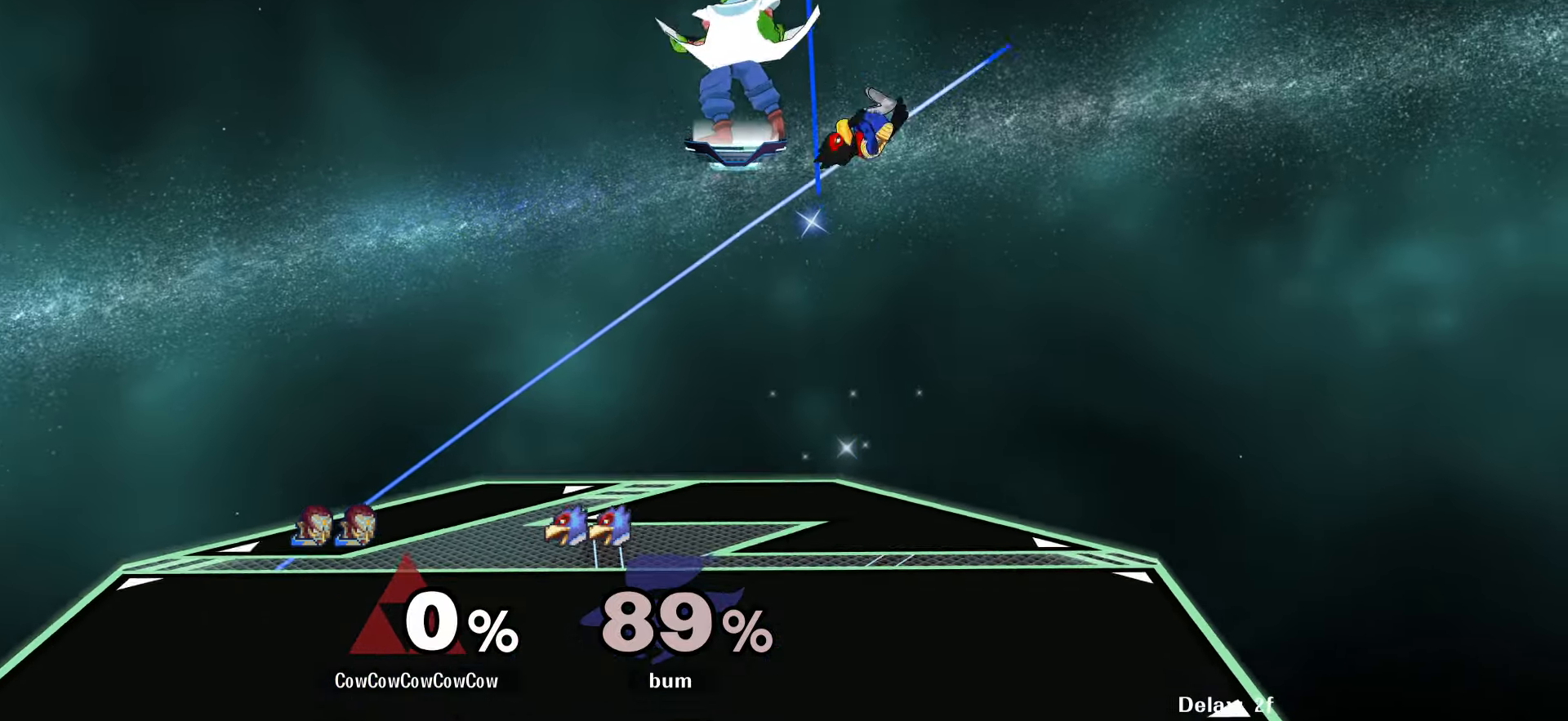
Gameplay with a controller (arcade stick); each line is a JSON object with the inputs held at the frame after it. "events" lists button and stick changes between this image and that frame as [ms after this image, input, new state], when the widget could be followed in between. Not read: L3 R3 other_buttons.
{"buttons": ["DPAD_DOWN", "DPAD_RIGHT", "C_RIGHT"], "events": [[34, "DPAD_RIGHT", "up"], [100, "DPAD_RIGHT", "down"], [184, "DPAD_RIGHT", "up"], [234, "DPAD_LEFT", "down"], [284, "DPAD_LEFT", "up"], [317, "DPAD_RIGHT", "down"], [450, "DPAD_DOWN", "down"], [500, "C_RIGHT", "down"]]}
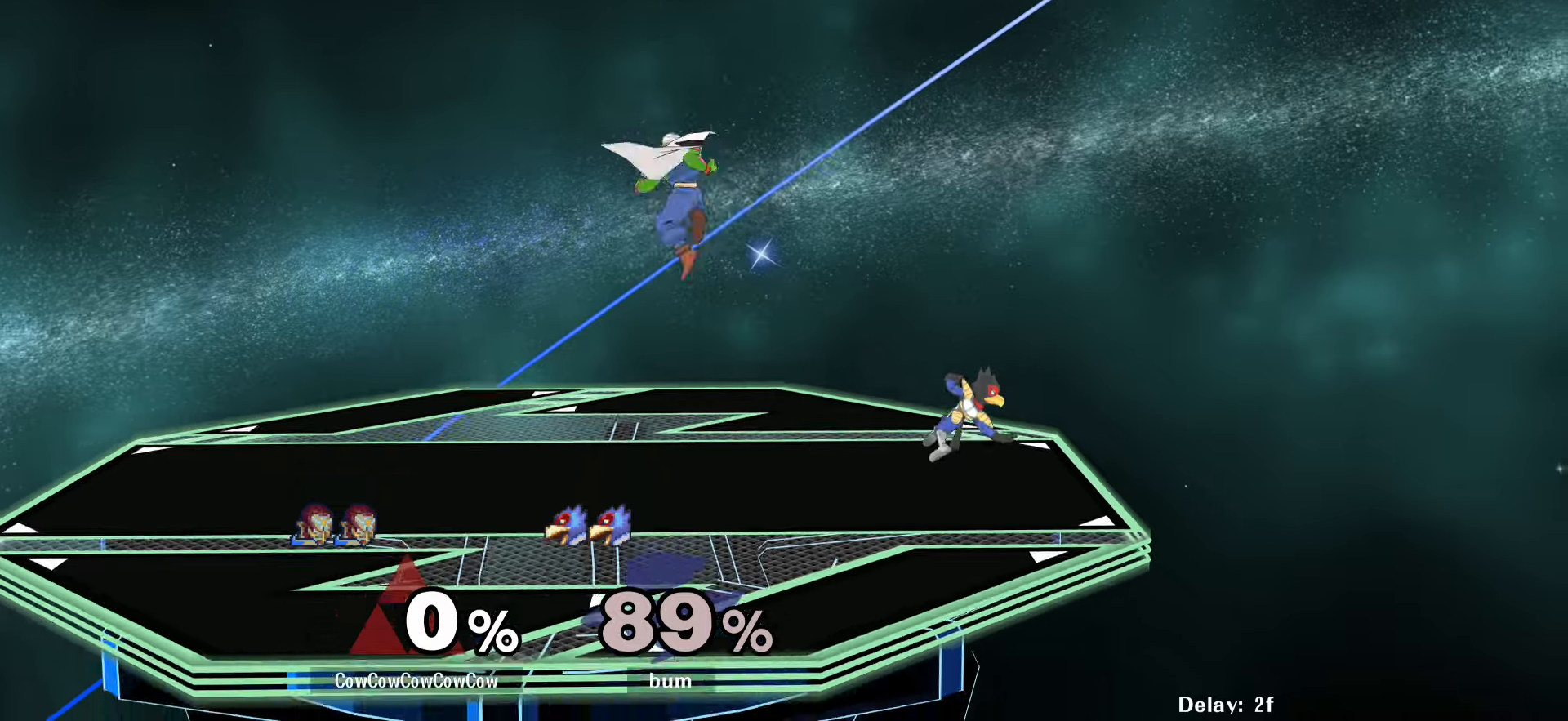
{"buttons": [], "events": [[66, "DPAD_DOWN", "up"], [150, "C_RIGHT", "up"], [166, "Z", "down"], [250, "Z", "up"], [316, "DPAD_RIGHT", "up"]]}
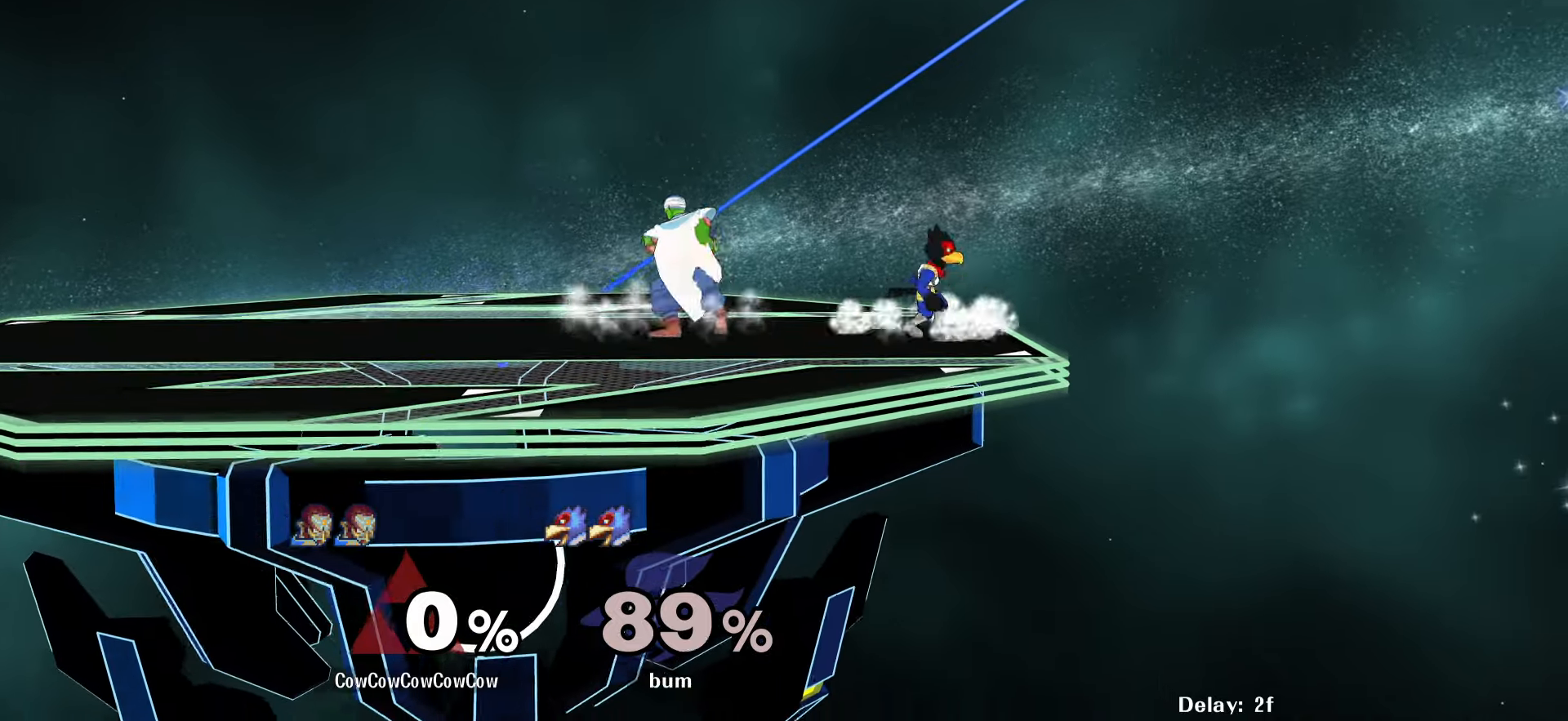
{"buttons": ["Y"], "events": [[483, "Y", "down"]]}
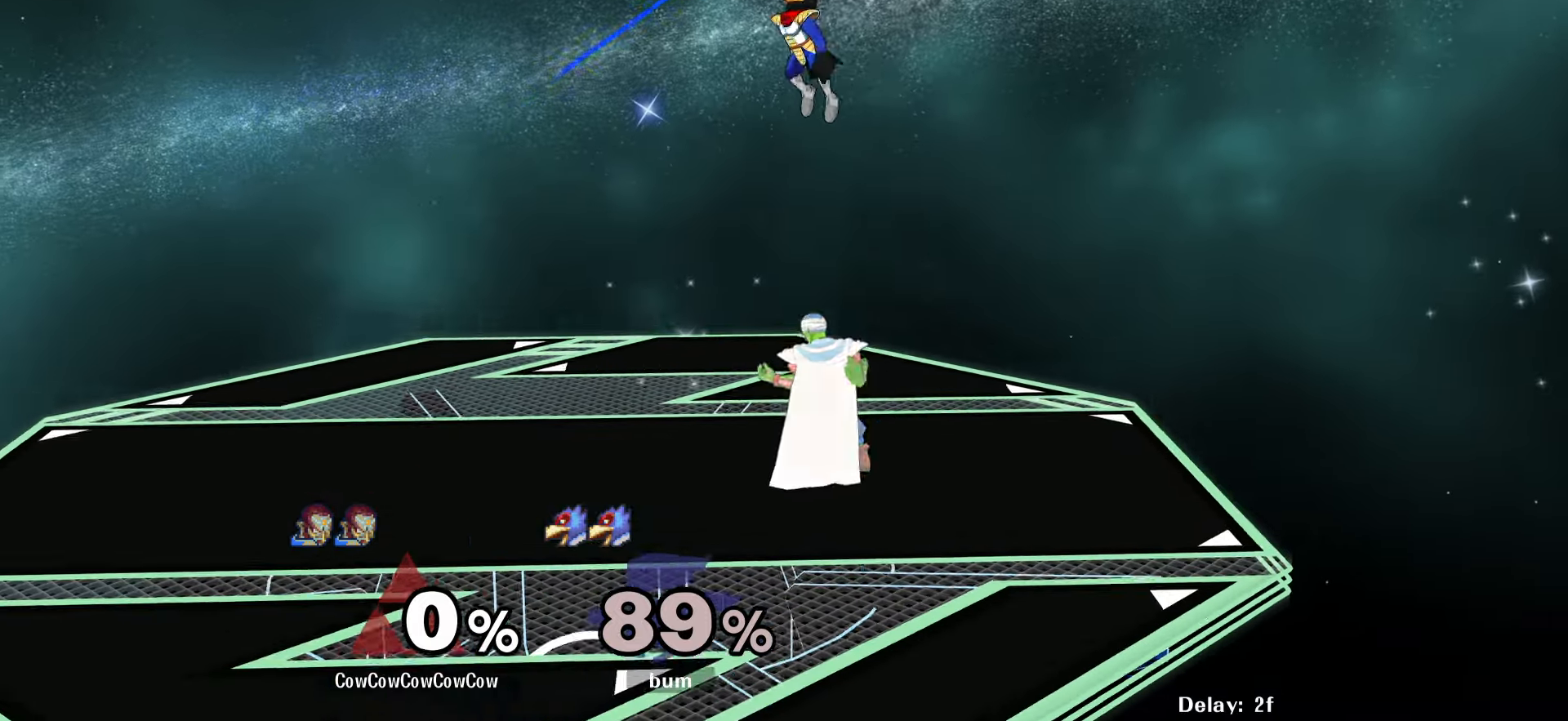
{"buttons": ["DPAD_LEFT"], "events": [[16, "DPAD_LEFT", "down"], [83, "C_UP", "down"], [183, "Y", "up"], [200, "C_UP", "up"]]}
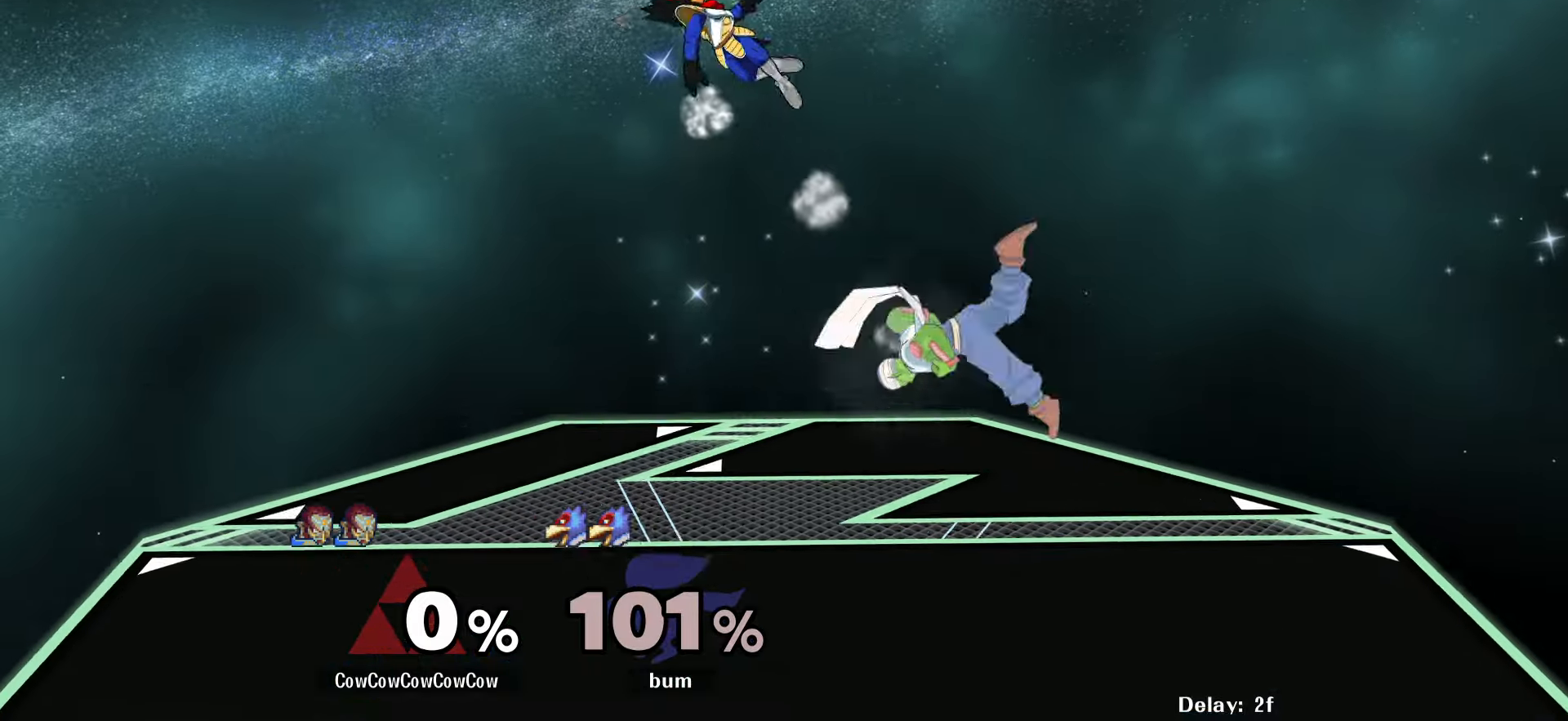
{"buttons": ["DPAD_LEFT"], "events": [[16, "DPAD_DOWN", "down"], [166, "DPAD_DOWN", "up"], [200, "DPAD_LEFT", "up"], [300, "DPAD_LEFT", "down"]]}
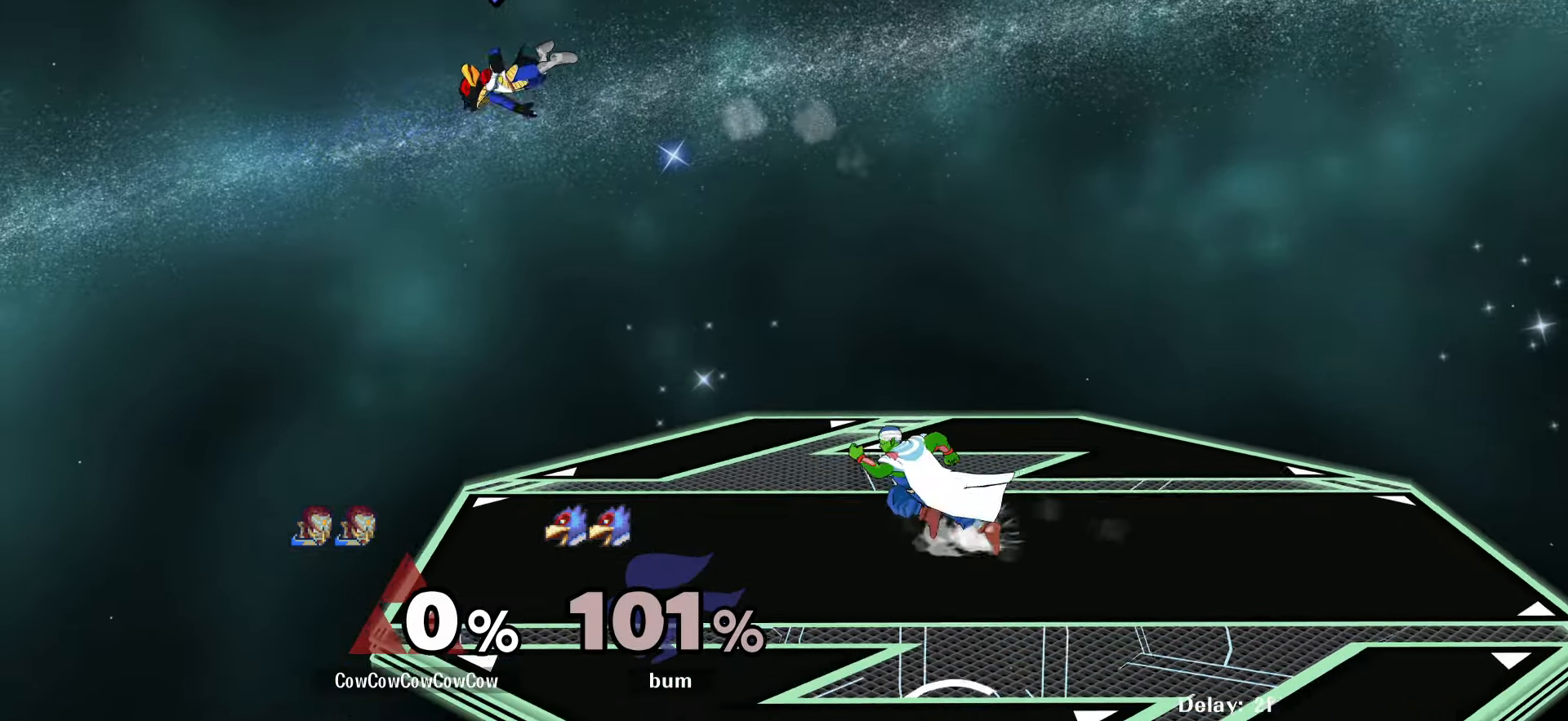
{"buttons": ["DPAD_LEFT"], "events": []}
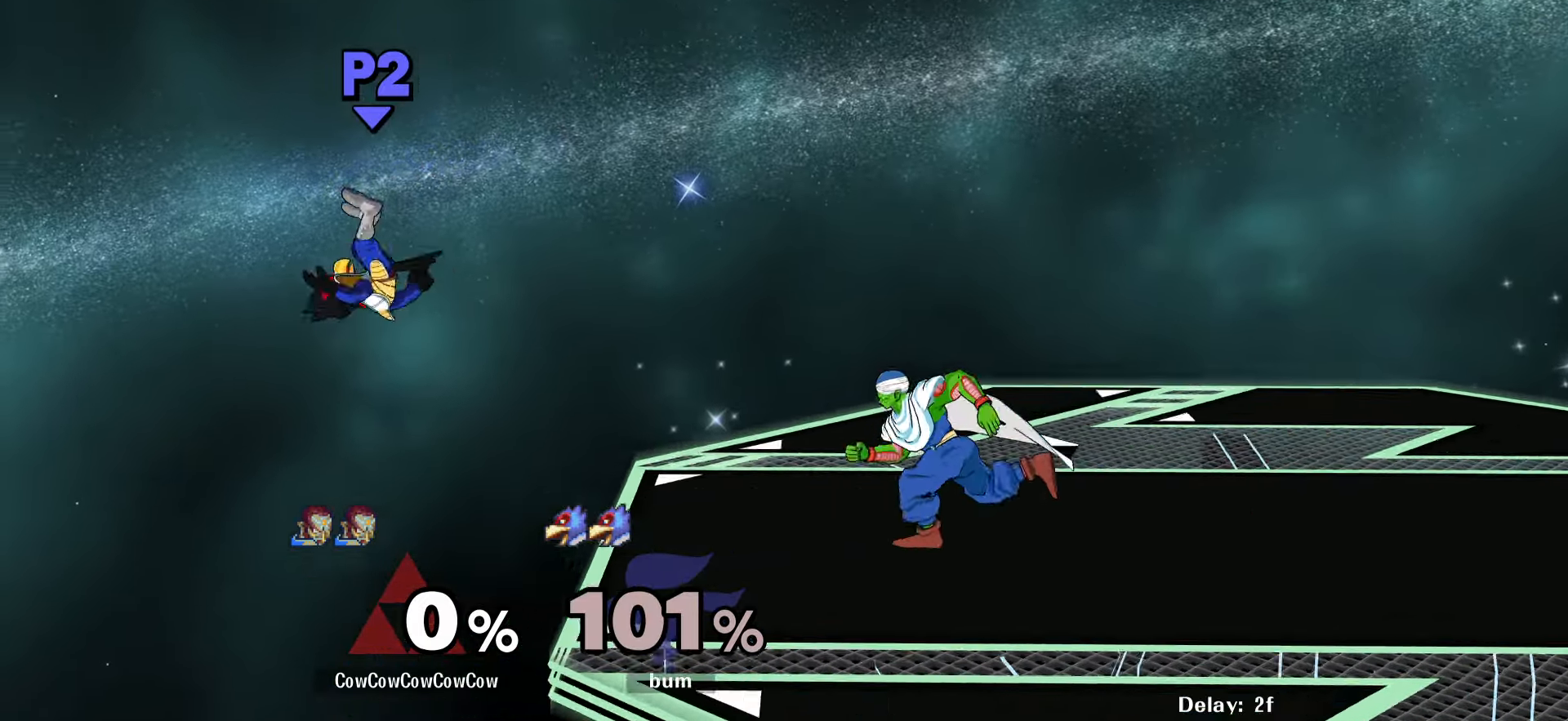
{"buttons": ["DPAD_LEFT"], "events": [[50, "DPAD_DOWN", "down"], [83, "DPAD_LEFT", "up"], [150, "DPAD_DOWN", "up"], [233, "DPAD_LEFT", "down"], [300, "DPAD_RIGHT", "down"], [316, "DPAD_LEFT", "up"], [383, "Y", "down"], [433, "DPAD_LEFT", "down"], [433, "DPAD_RIGHT", "up"], [450, "Y", "up"]]}
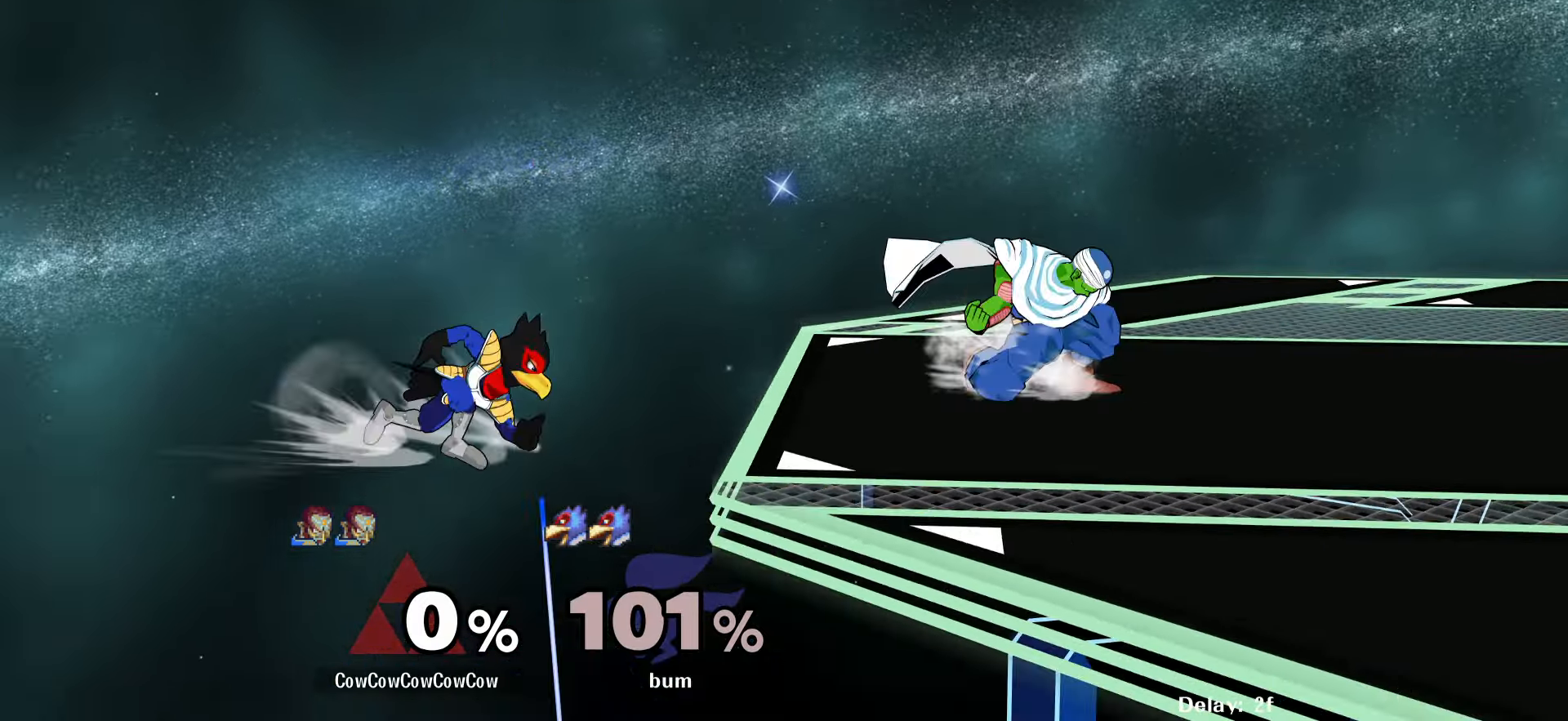
{"buttons": ["Y"], "events": [[16, "DPAD_RIGHT", "down"], [33, "DPAD_LEFT", "up"], [250, "DPAD_RIGHT", "up"], [400, "Y", "down"]]}
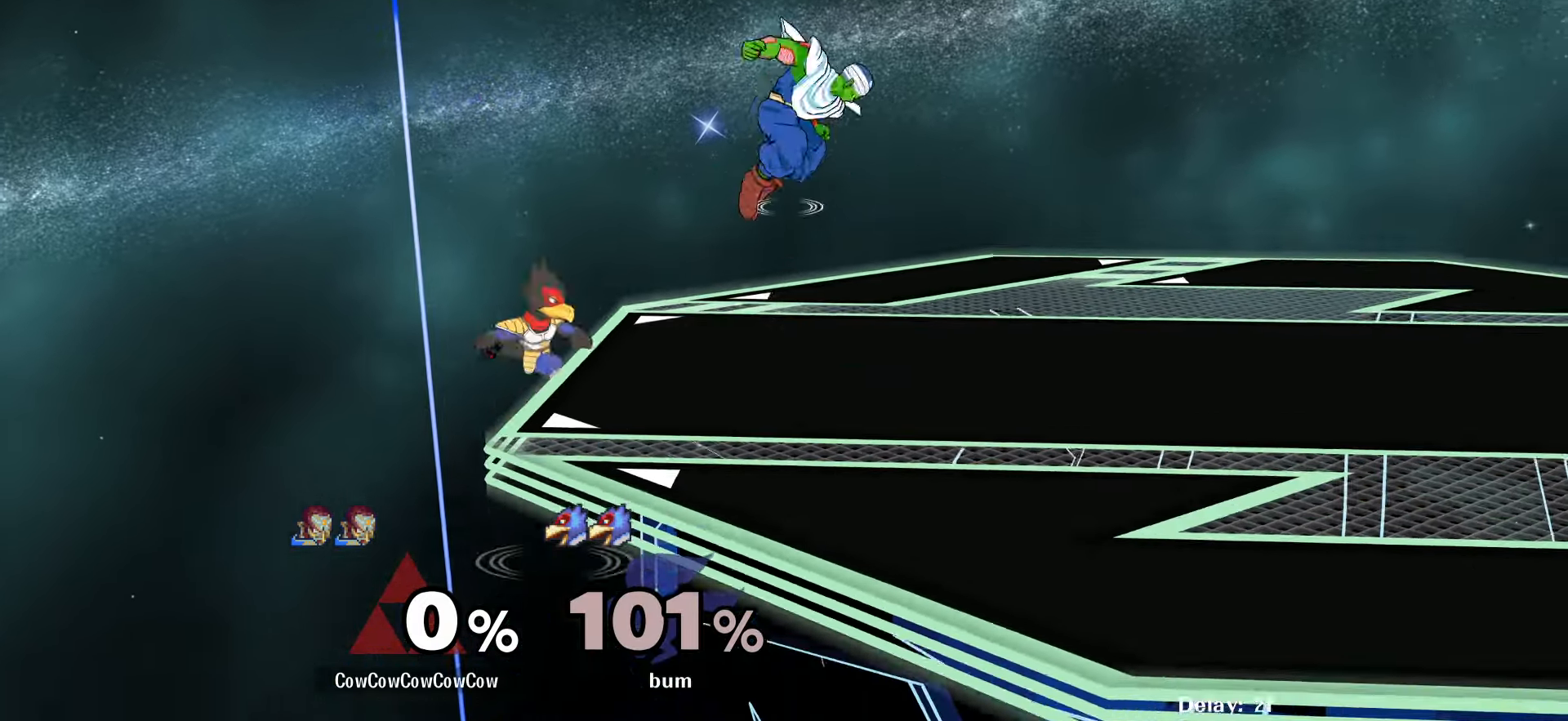
{"buttons": ["DPAD_RIGHT"], "events": [[50, "Y", "up"], [150, "C_LEFT", "down"], [166, "DPAD_LEFT", "down"], [233, "DPAD_RIGHT", "down"], [250, "DPAD_LEFT", "up"], [300, "DPAD_DOWN", "down"], [316, "C_LEFT", "up"], [316, "Z", "down"], [366, "DPAD_RIGHT", "up"], [383, "DPAD_RIGHT", "down"], [416, "Z", "up"], [433, "DPAD_DOWN", "up"]]}
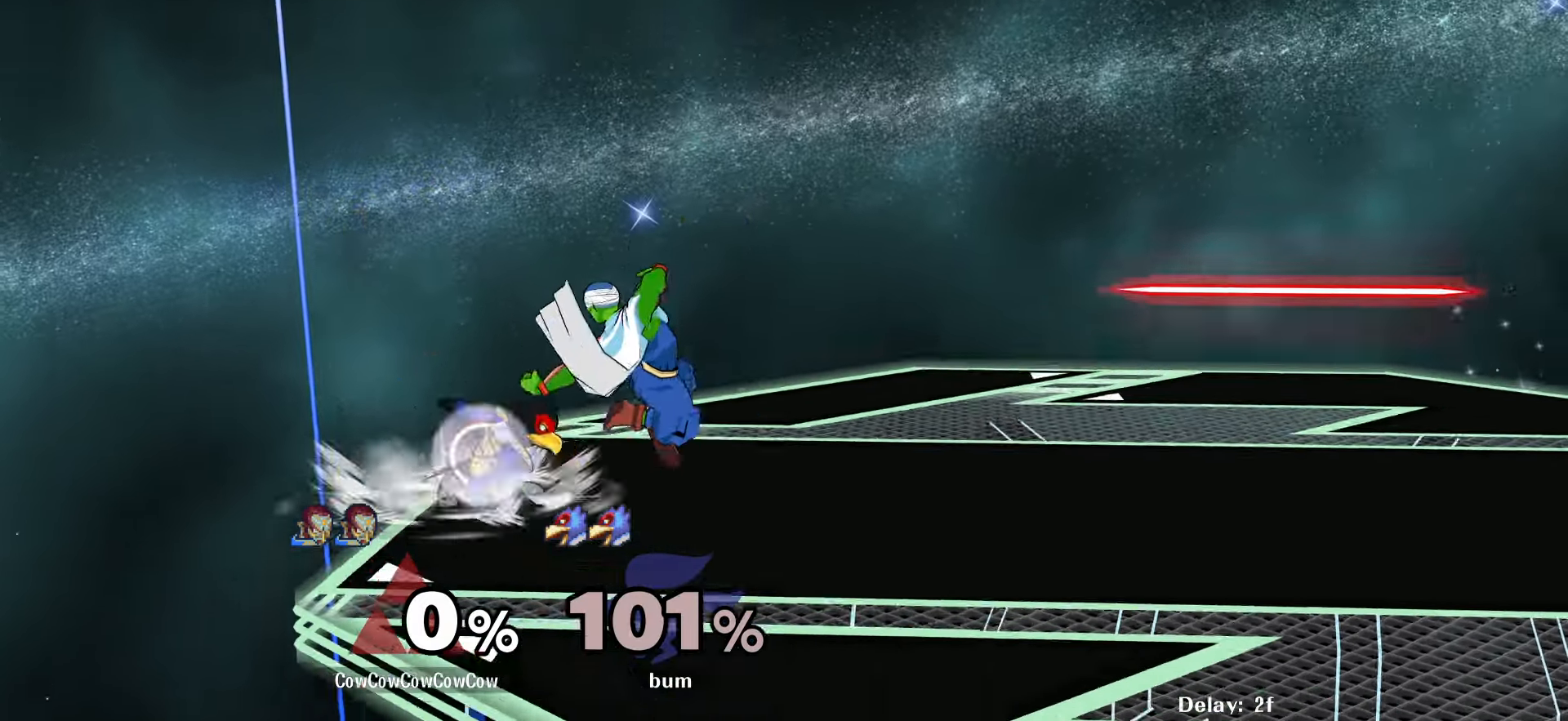
{"buttons": ["DPAD_RIGHT", "C_LEFT"], "events": [[117, "DPAD_RIGHT", "up"], [183, "DPAD_RIGHT", "down"], [300, "Y", "down"], [317, "DPAD_RIGHT", "up"], [350, "DPAD_LEFT", "down"], [400, "C_LEFT", "down"], [400, "Y", "up"], [467, "DPAD_LEFT", "up"], [467, "DPAD_RIGHT", "down"]]}
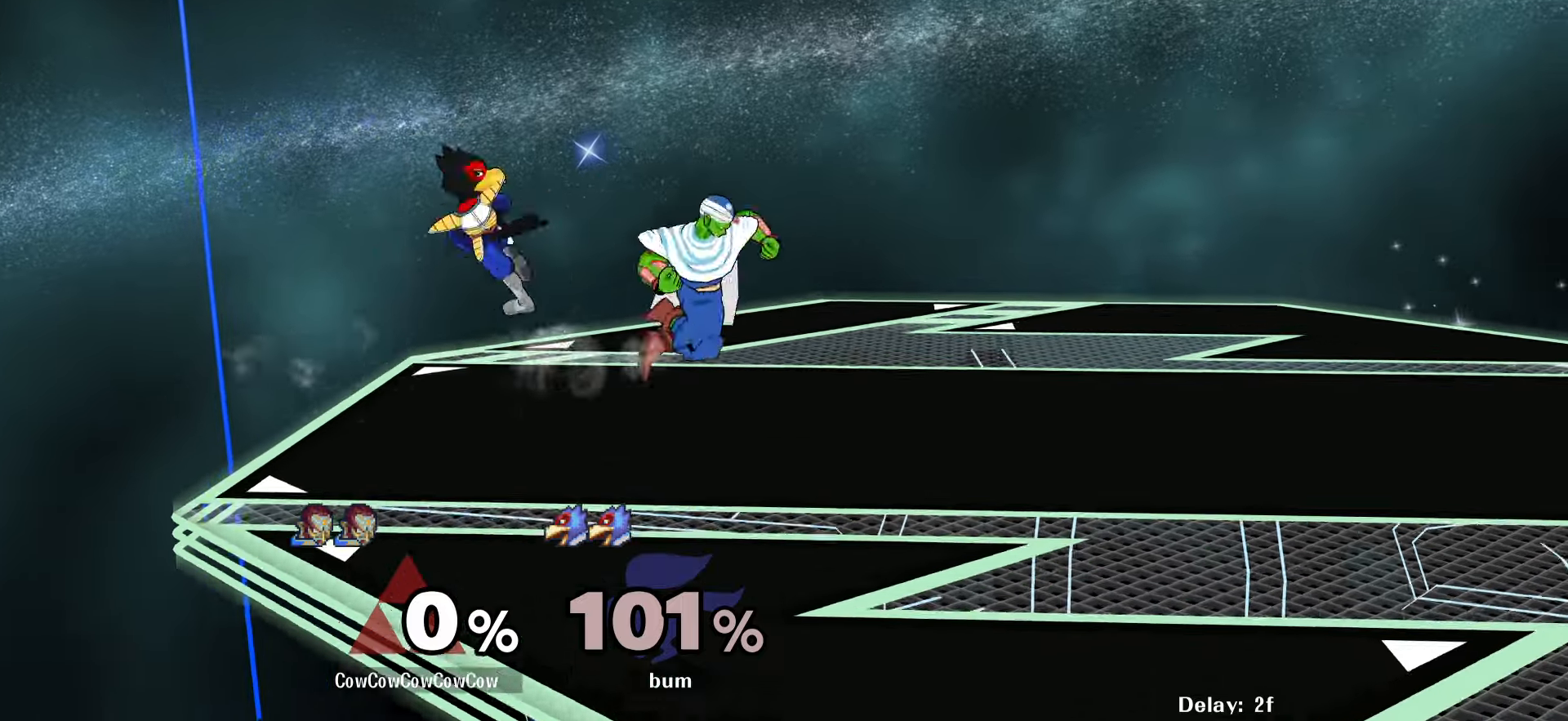
{"buttons": [], "events": [[50, "C_LEFT", "up"], [400, "DPAD_RIGHT", "up"]]}
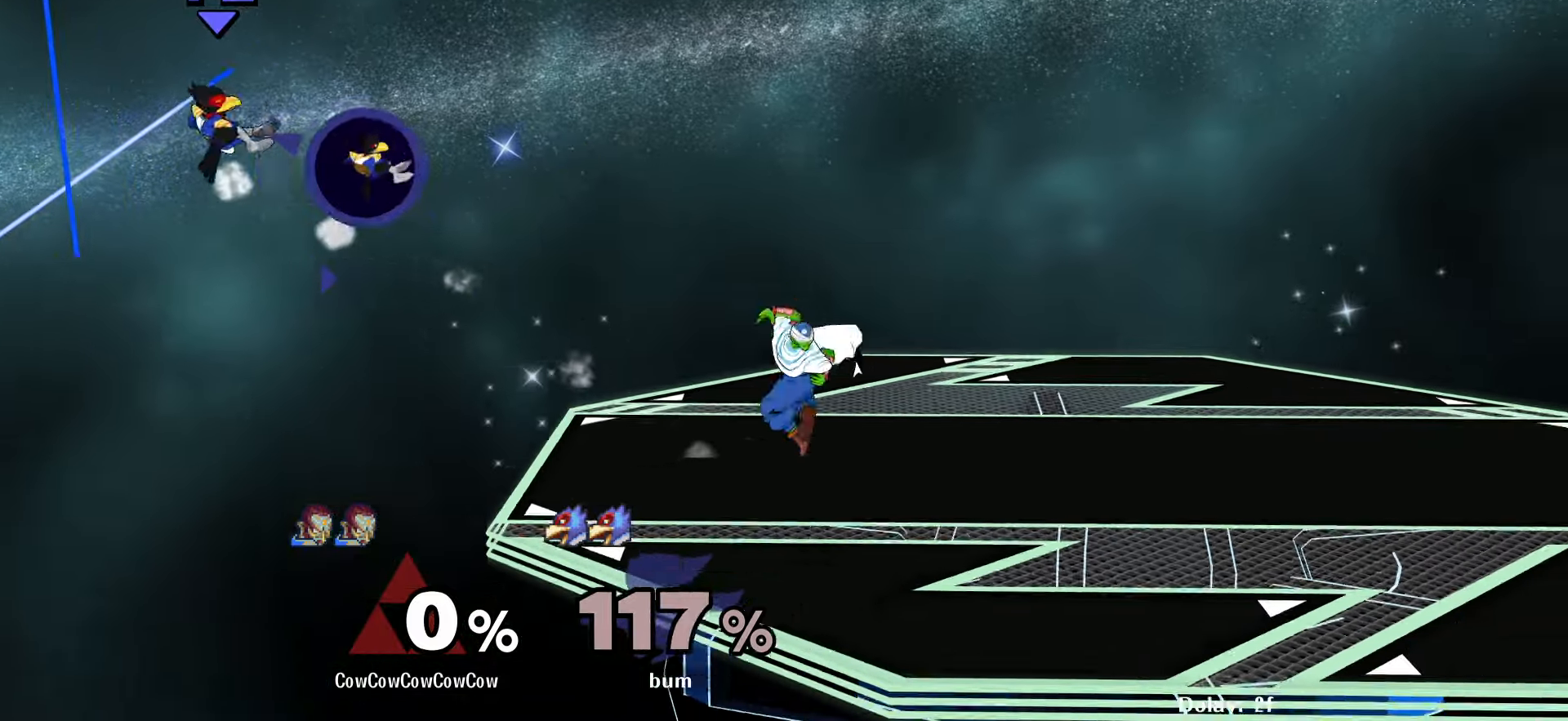
{"buttons": ["DPAD_RIGHT"], "events": [[133, "DPAD_RIGHT", "down"], [217, "DPAD_DOWN", "down"], [217, "Y", "down"], [283, "R1", "down"], [367, "DPAD_DOWN", "up"], [367, "DPAD_RIGHT", "up"], [383, "R1", "up"], [450, "DPAD_RIGHT", "down"], [450, "Y", "up"]]}
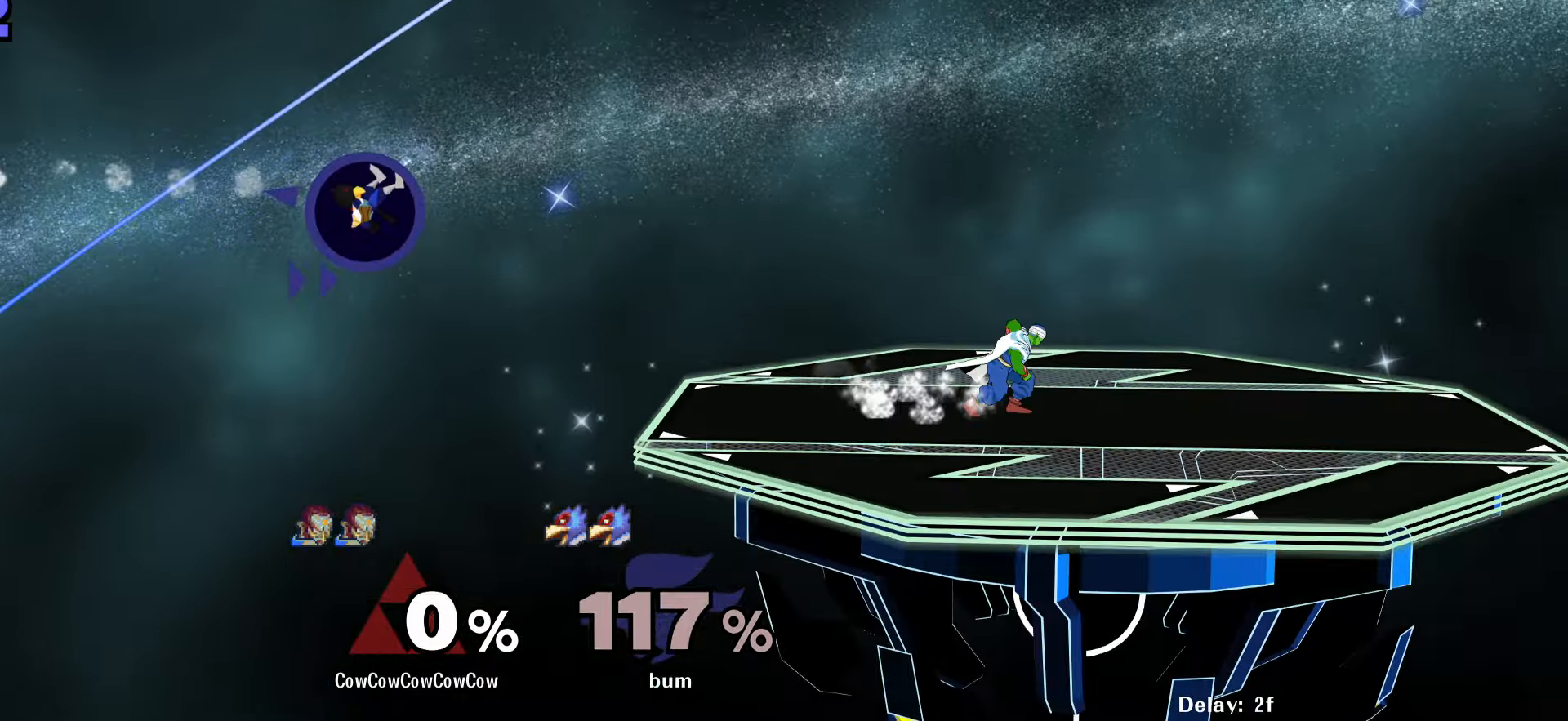
{"buttons": ["Y", "DPAD_LEFT"], "events": [[50, "DPAD_LEFT", "down"], [83, "DPAD_RIGHT", "up"], [133, "DPAD_RIGHT", "down"], [167, "DPAD_LEFT", "up"], [383, "DPAD_RIGHT", "up"], [417, "DPAD_LEFT", "down"], [483, "Y", "down"]]}
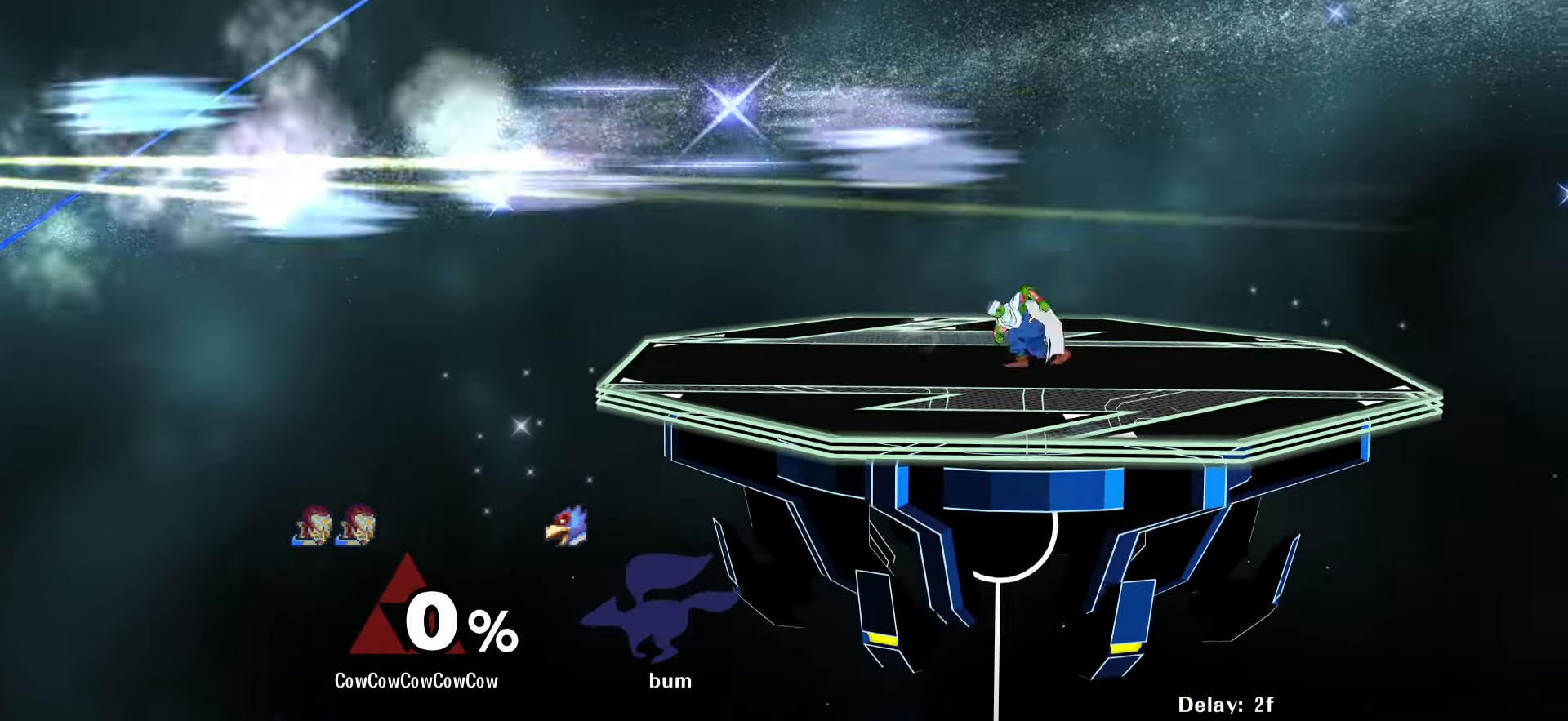
{"buttons": ["DPAD_RIGHT"], "events": [[33, "DPAD_LEFT", "up"], [117, "DPAD_RIGHT", "down"], [167, "Y", "up"]]}
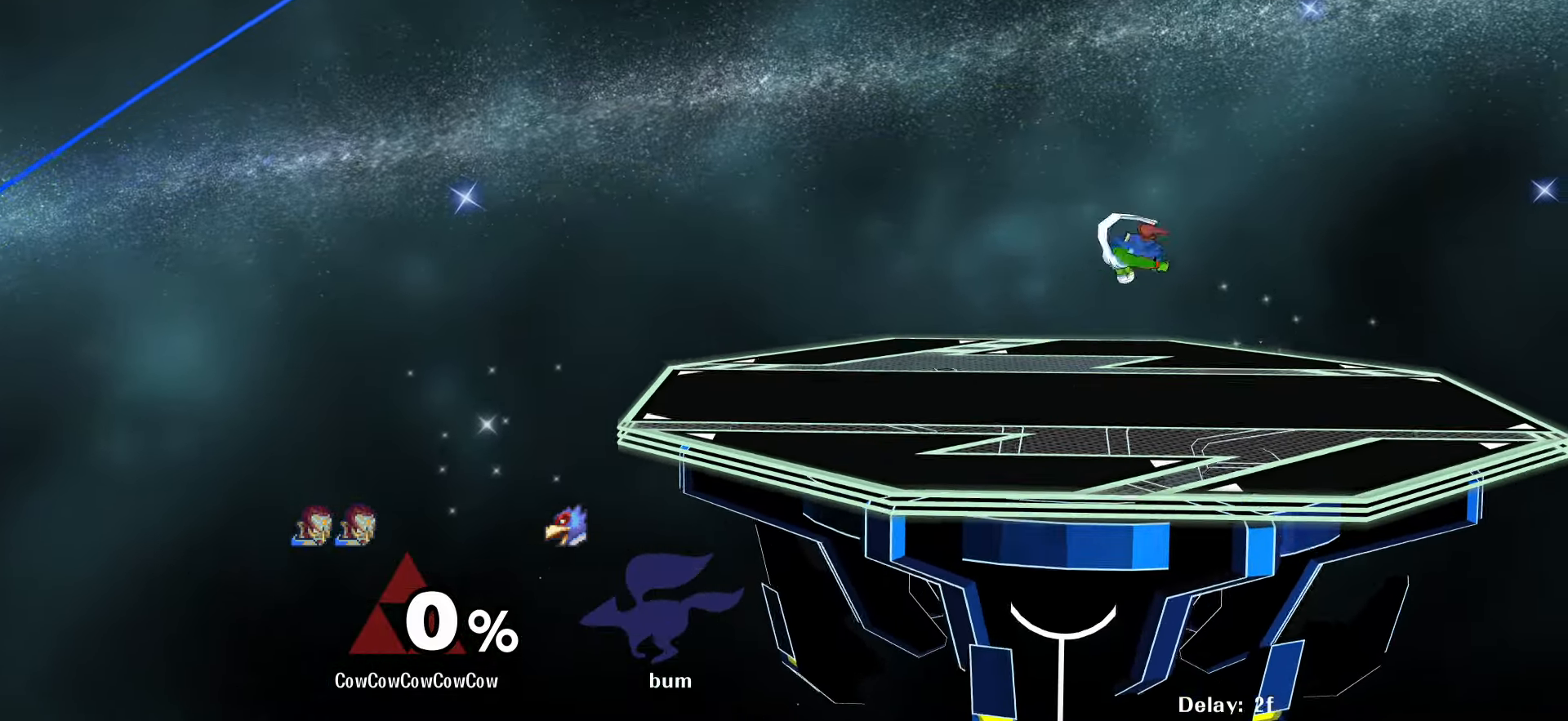
{"buttons": ["DPAD_UP", "DPAD_LEFT"], "events": [[33, "DPAD_DOWN", "down"], [133, "DPAD_DOWN", "up"], [167, "R1", "down"], [217, "DPAD_UP", "down"], [267, "DPAD_LEFT", "down"], [267, "DPAD_RIGHT", "up"], [300, "R1", "up"]]}
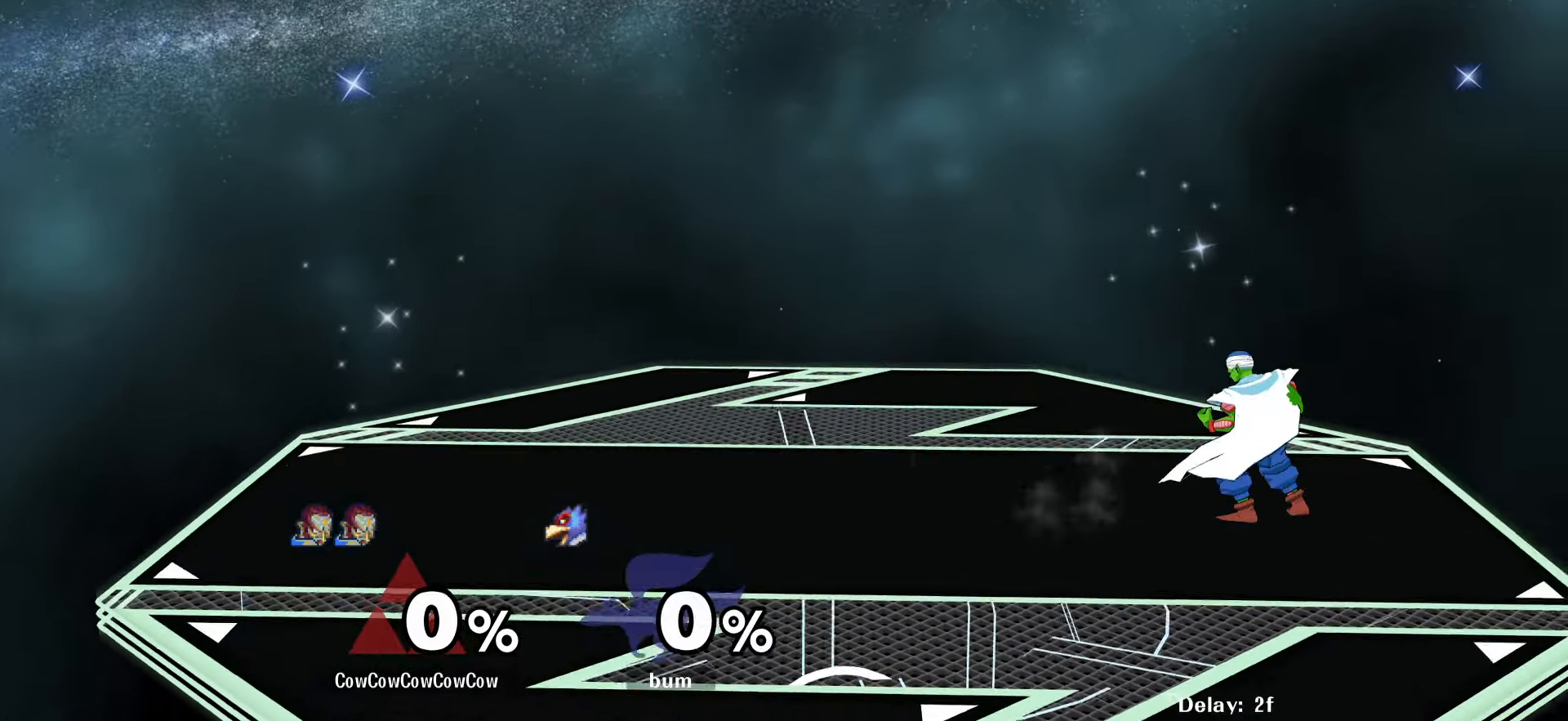
{"buttons": ["DPAD_UP", "DPAD_LEFT"], "events": []}
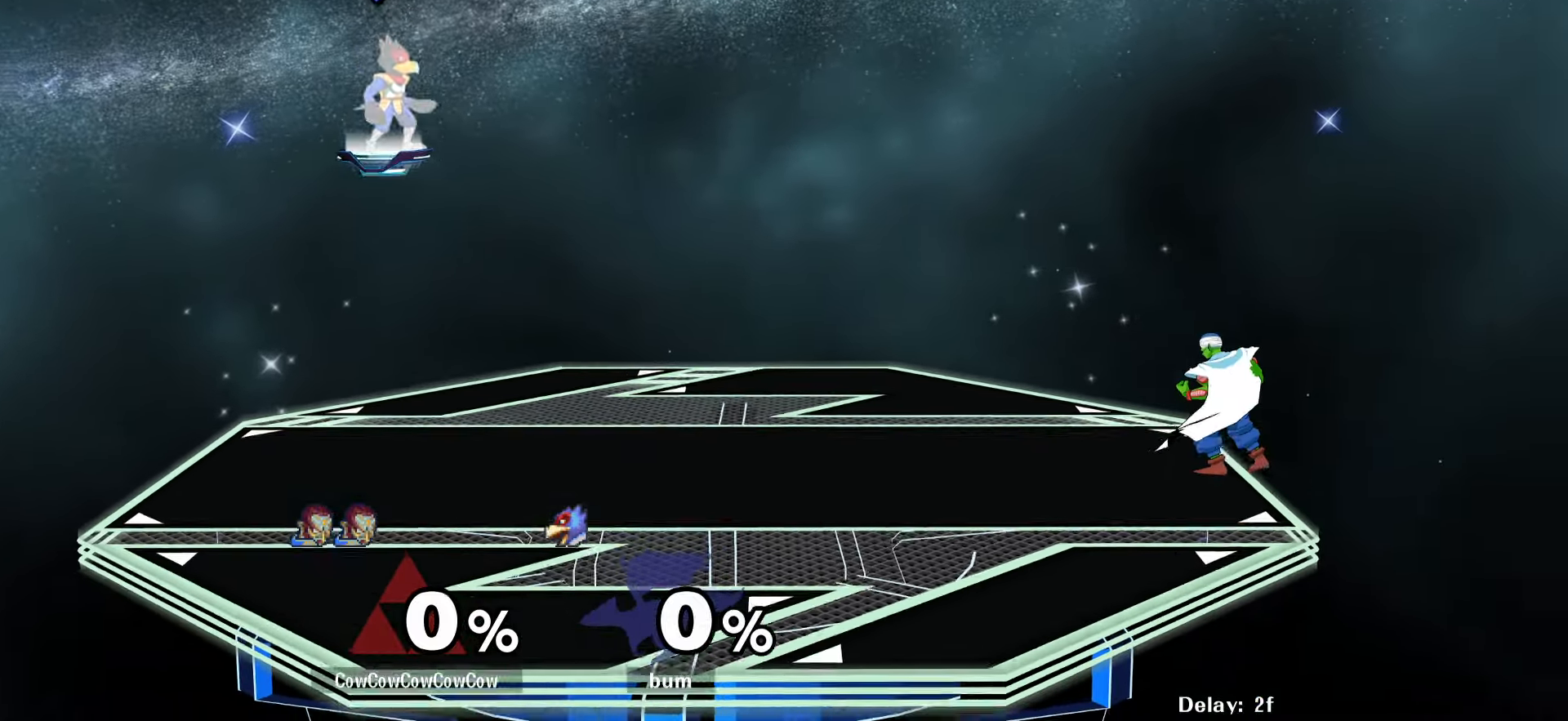
{"buttons": ["Y", "DPAD_DOWN"], "events": [[117, "DPAD_DOWN", "down"], [183, "DPAD_UP", "up"], [217, "DPAD_DOWN", "up"], [217, "DPAD_LEFT", "up"], [367, "DPAD_DOWN", "down"], [483, "Y", "down"]]}
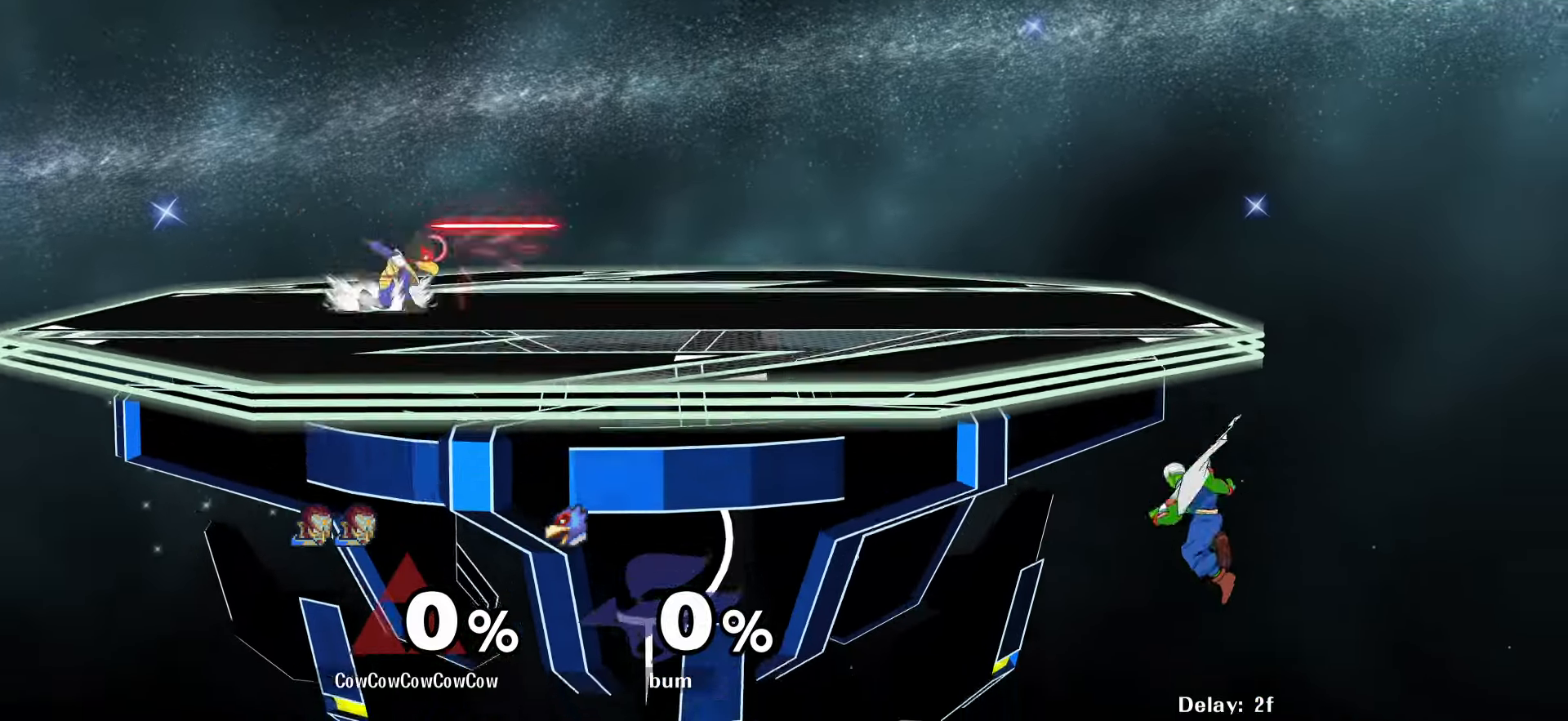
{"buttons": ["DPAD_DOWN"], "events": [[133, "Y", "up"], [150, "DPAD_DOWN", "up"], [484, "DPAD_DOWN", "down"]]}
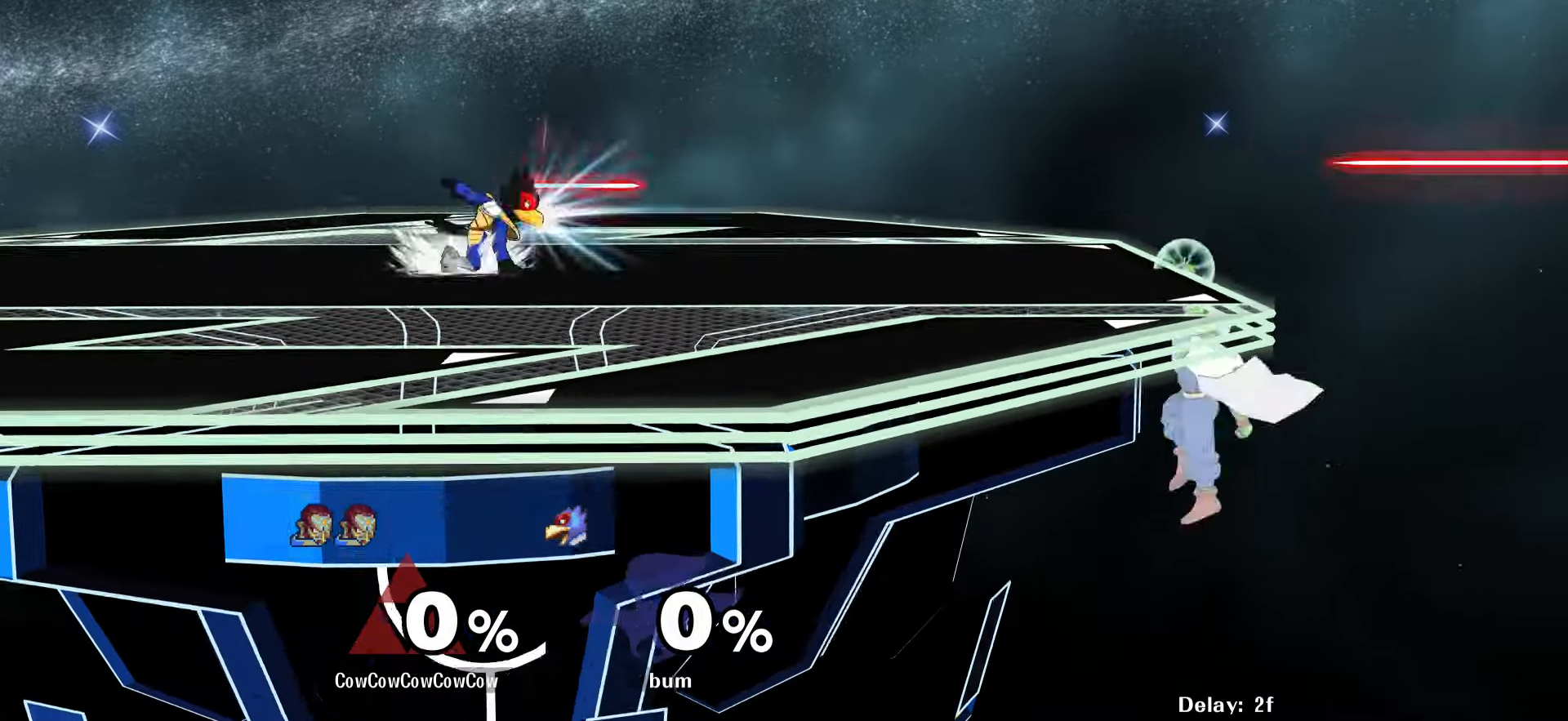
{"buttons": [], "events": [[100, "Y", "down"], [250, "Y", "up"], [284, "DPAD_DOWN", "up"]]}
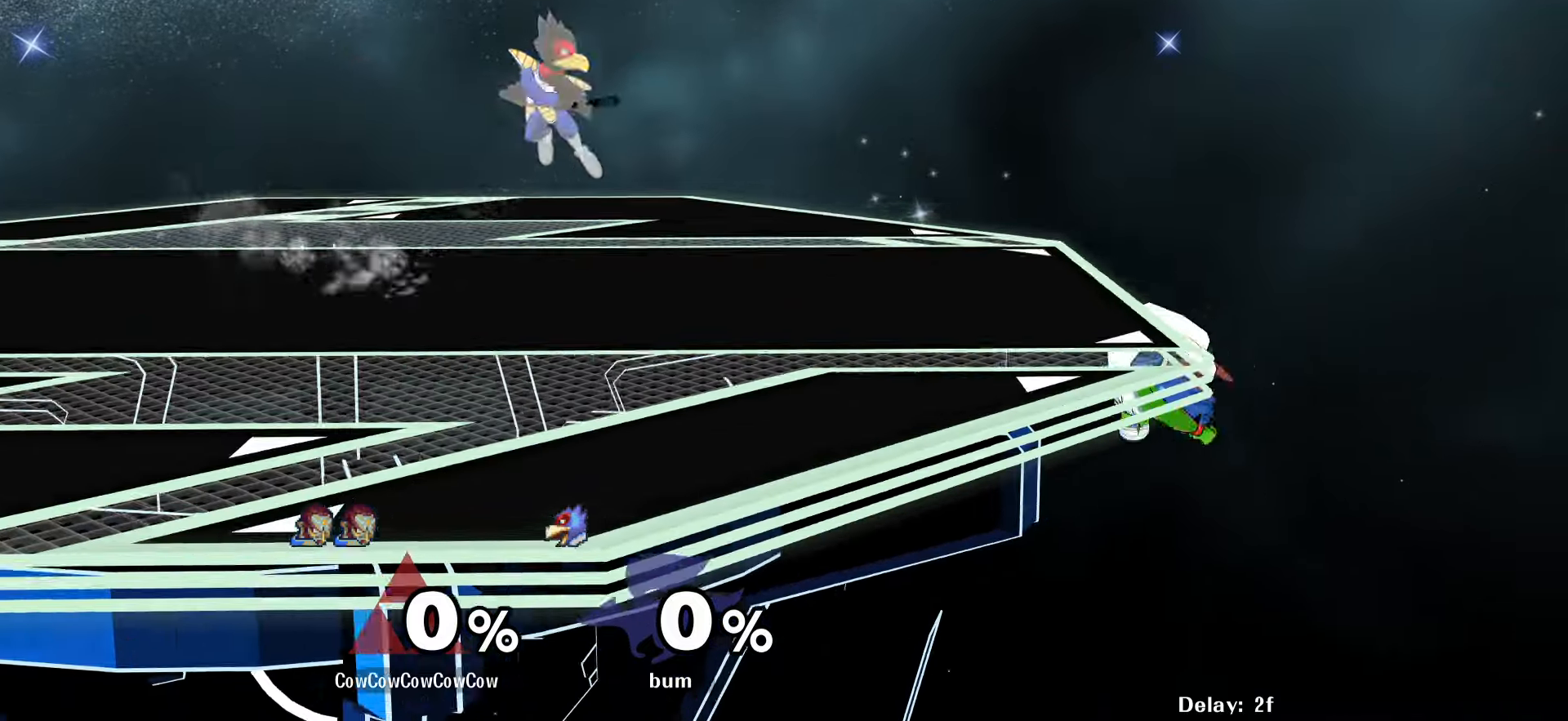
{"buttons": ["DPAD_DOWN"], "events": [[117, "DPAD_DOWN", "down"], [234, "Y", "down"], [400, "Y", "up"]]}
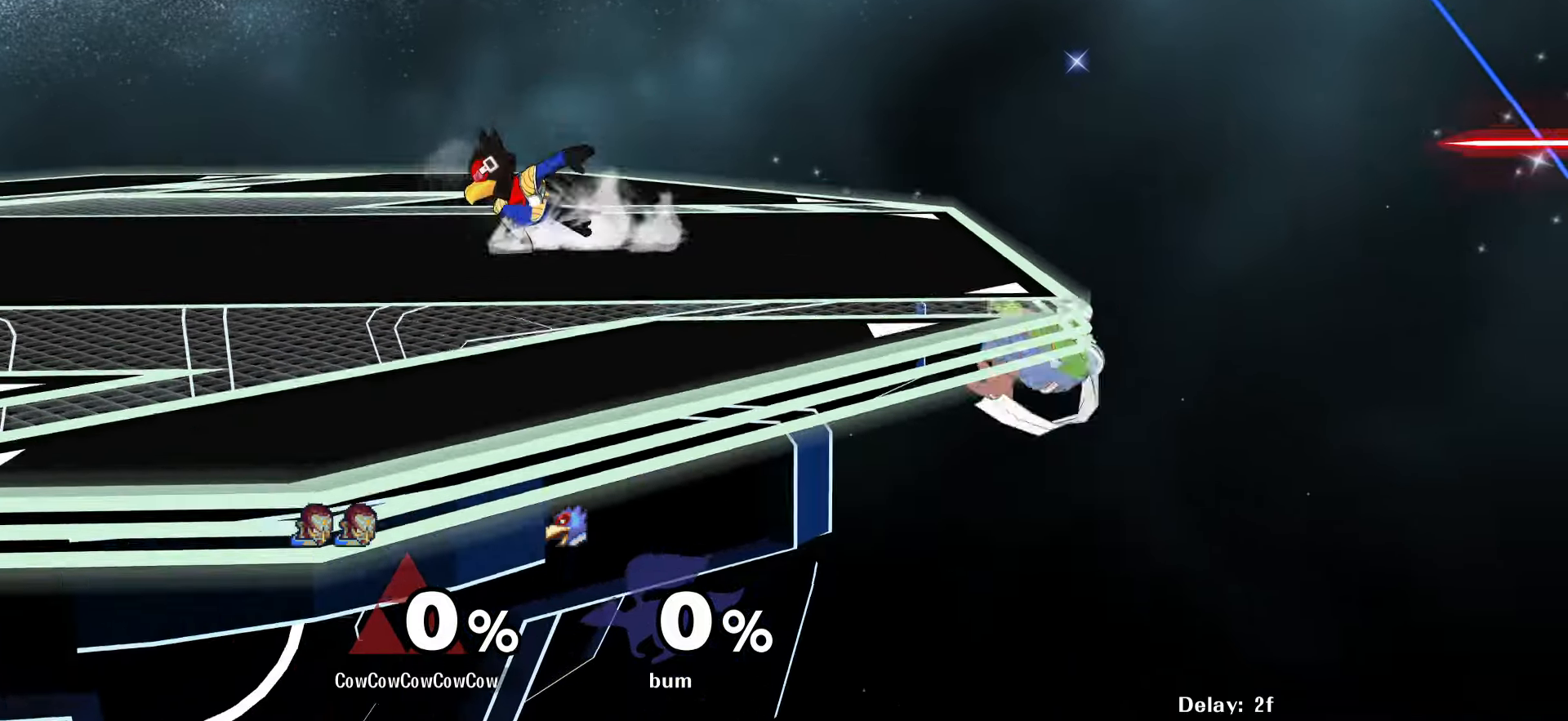
{"buttons": ["Y", "DPAD_DOWN"], "events": [[350, "Y", "down"]]}